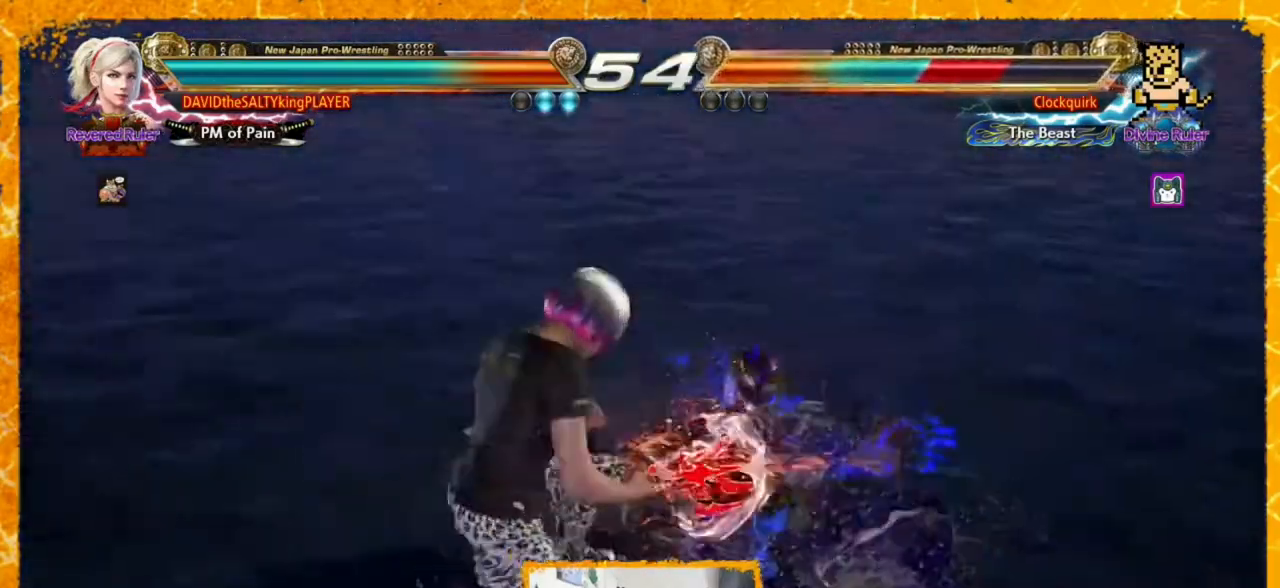
Gameplay with a controller (arcade stick); each line is a JSON object with the inputs held at the frame after it (dt_ms = milliseconds from this image to that frame). "events" lists button and stick changes between this image and that frame as [ms after this image, input, new state], when the widget could be followed in between. Not read: L3 R3.
{"dt_ms": 480, "buttons": ["CIRCLE", "DPAD_UP", "DPAD_RIGHT"], "events": [[400, "DPAD_RIGHT", "down"], [400, "DPAD_UP", "down"], [440, "CIRCLE", "down"]]}
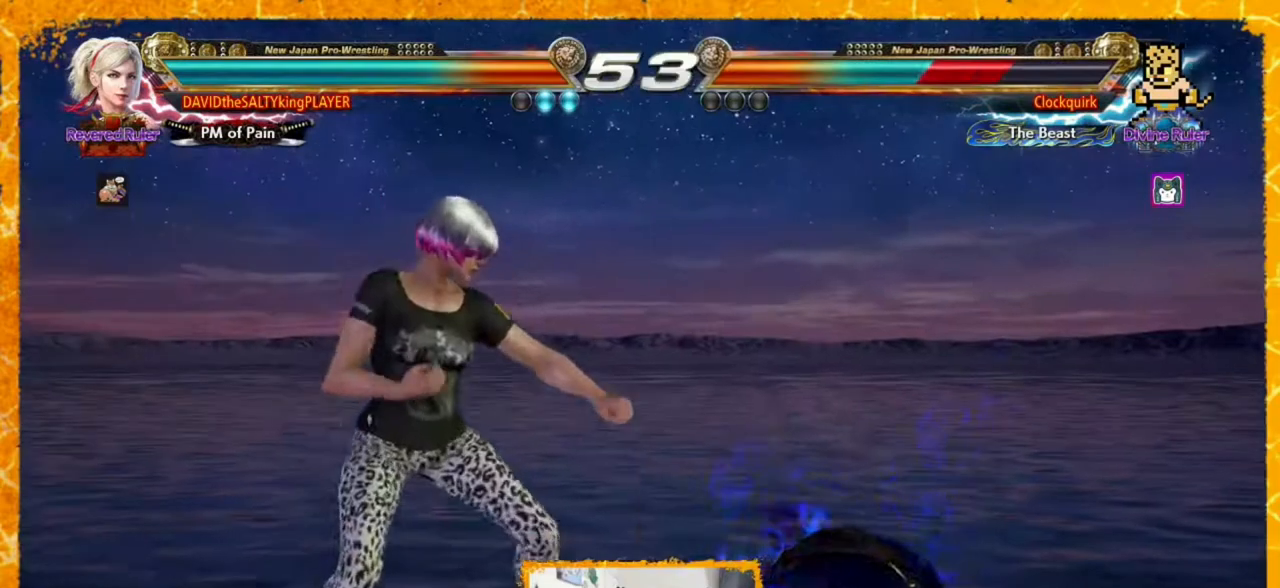
{"dt_ms": 520, "buttons": ["DPAD_UP", "DPAD_RIGHT"], "events": [[40, "CIRCLE", "up"], [120, "CIRCLE", "down"], [200, "CIRCLE", "up"], [240, "CIRCLE", "down"], [320, "CIRCLE", "up"], [360, "CIRCLE", "down"], [440, "CIRCLE", "up"], [480, "CIRCLE", "down"], [520, "CIRCLE", "up"]]}
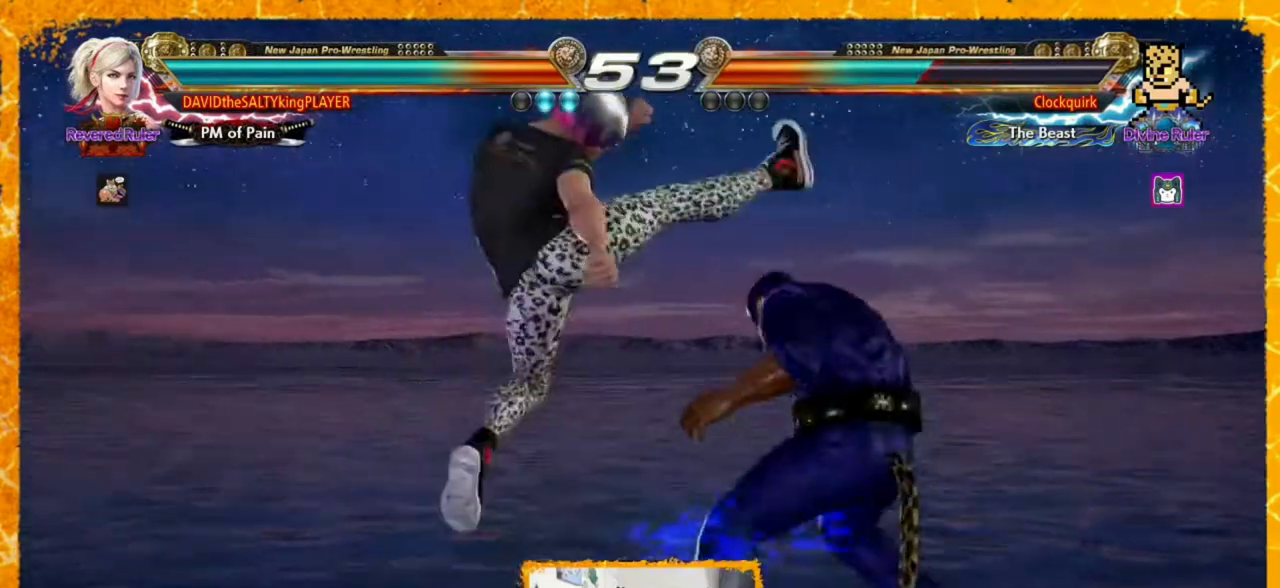
{"dt_ms": 480, "buttons": [], "events": [[40, "DPAD_RIGHT", "up"], [40, "DPAD_UP", "up"], [160, "DPAD_LEFT", "down"], [480, "DPAD_LEFT", "up"]]}
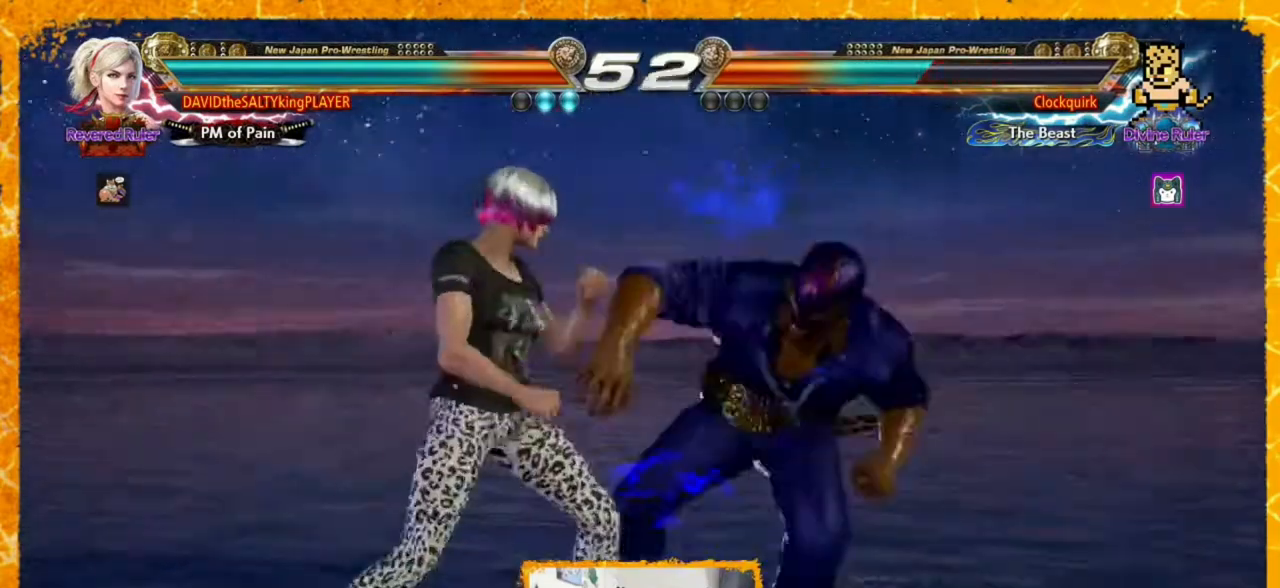
{"dt_ms": 520, "buttons": ["DPAD_LEFT"], "events": [[40, "DPAD_LEFT", "down"], [400, "DPAD_LEFT", "up"], [480, "DPAD_LEFT", "down"]]}
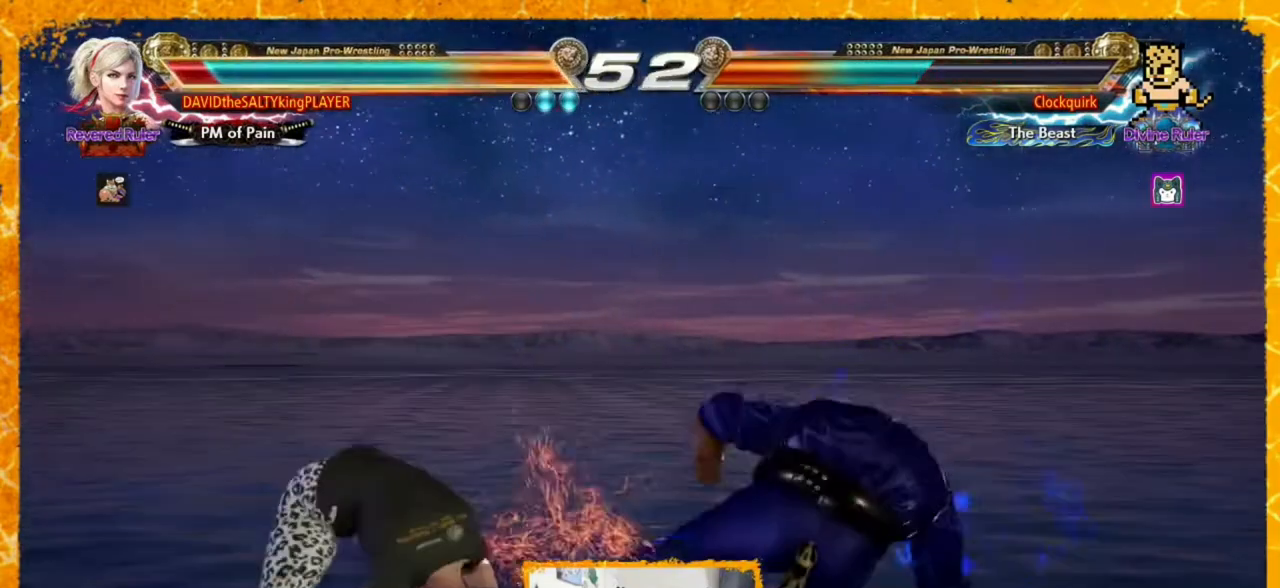
{"dt_ms": 480, "buttons": [], "events": [[120, "DPAD_LEFT", "up"], [320, "DPAD_LEFT", "down"], [400, "DPAD_LEFT", "up"], [440, "DPAD_LEFT", "down"], [480, "DPAD_LEFT", "up"]]}
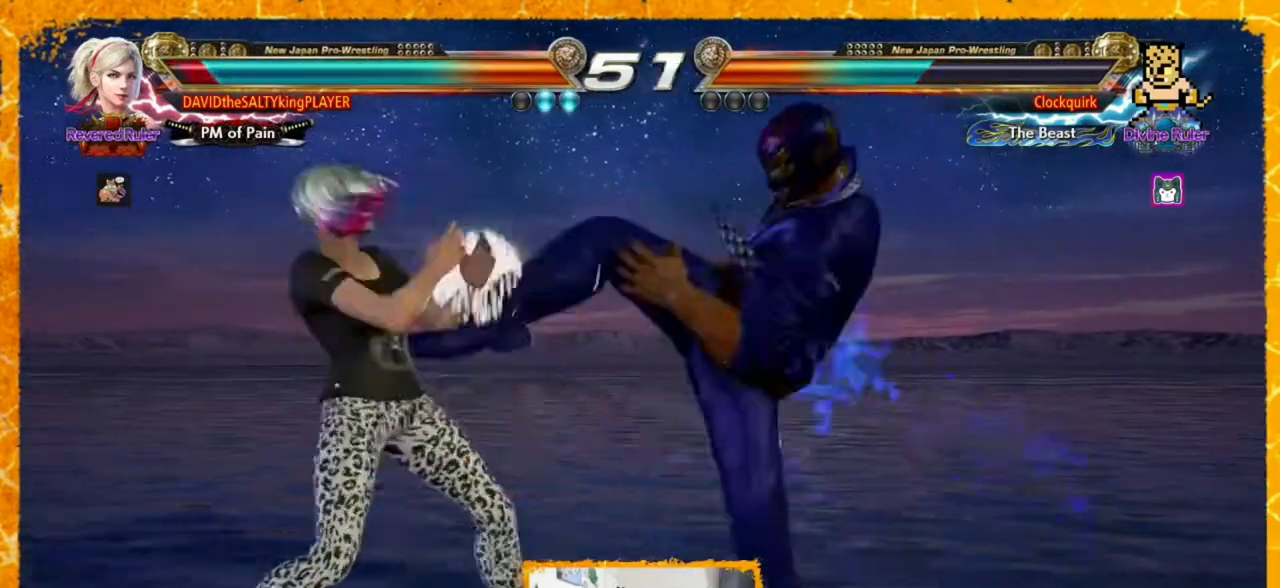
{"dt_ms": 520, "buttons": [], "events": [[80, "DPAD_LEFT", "down"], [280, "DPAD_LEFT", "up"], [360, "SQUARE", "down"], [400, "SQUARE", "up"]]}
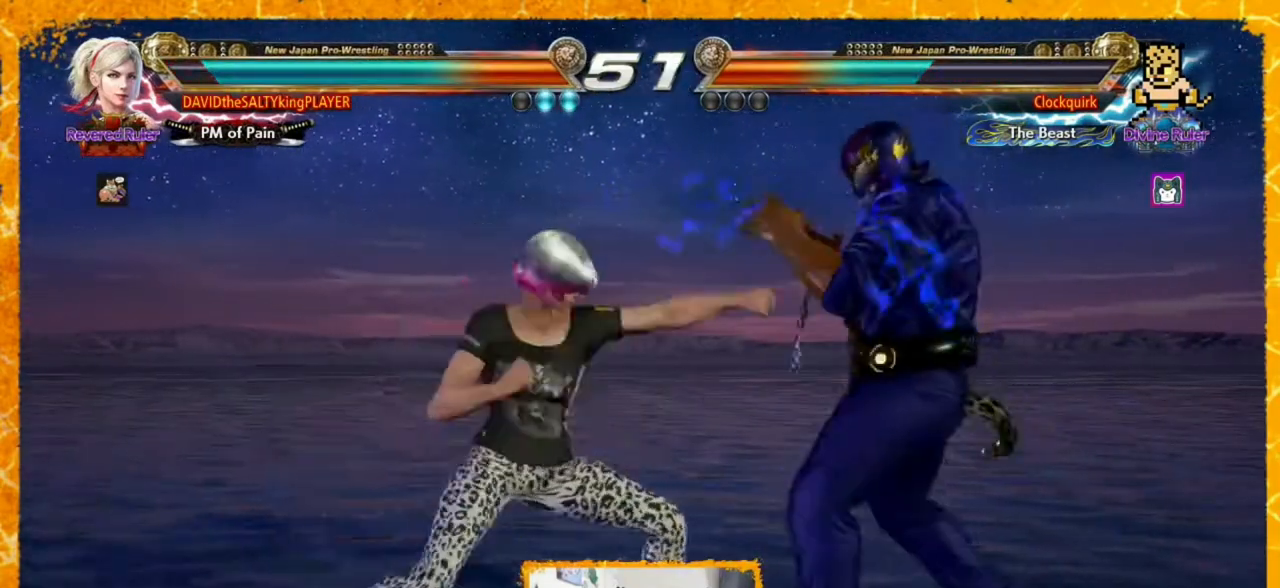
{"dt_ms": 480, "buttons": ["DPAD_LEFT"], "events": [[200, "DPAD_LEFT", "down"], [320, "TRIANGLE", "down"], [440, "TRIANGLE", "up"]]}
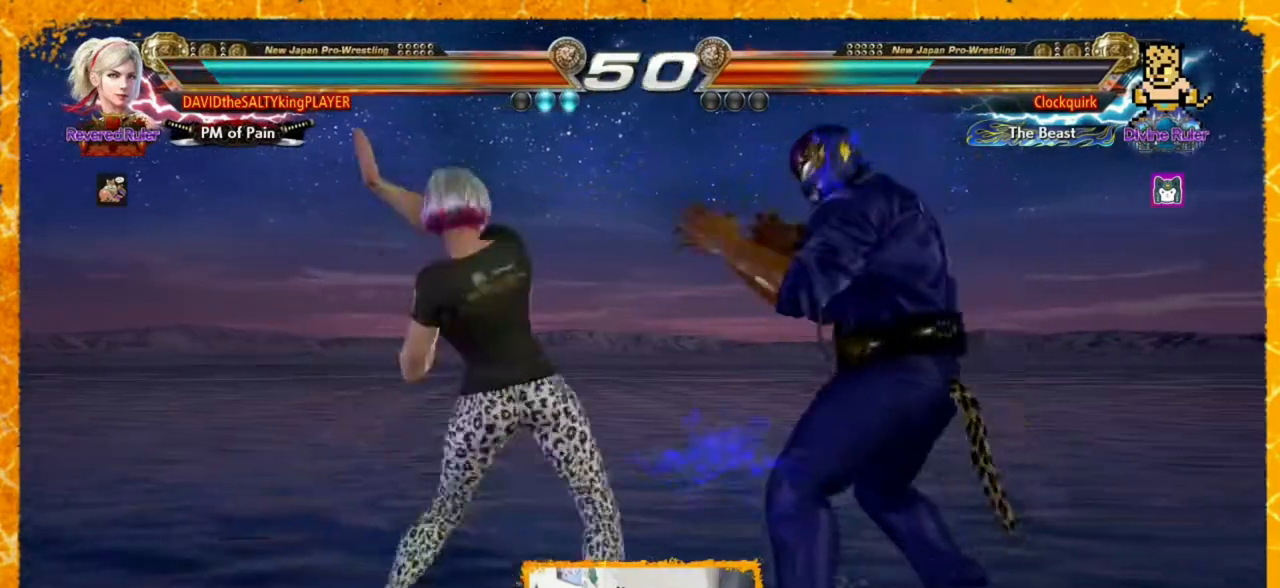
{"dt_ms": 520, "buttons": ["DPAD_LEFT"], "events": [[280, "DPAD_LEFT", "up"], [480, "DPAD_LEFT", "down"]]}
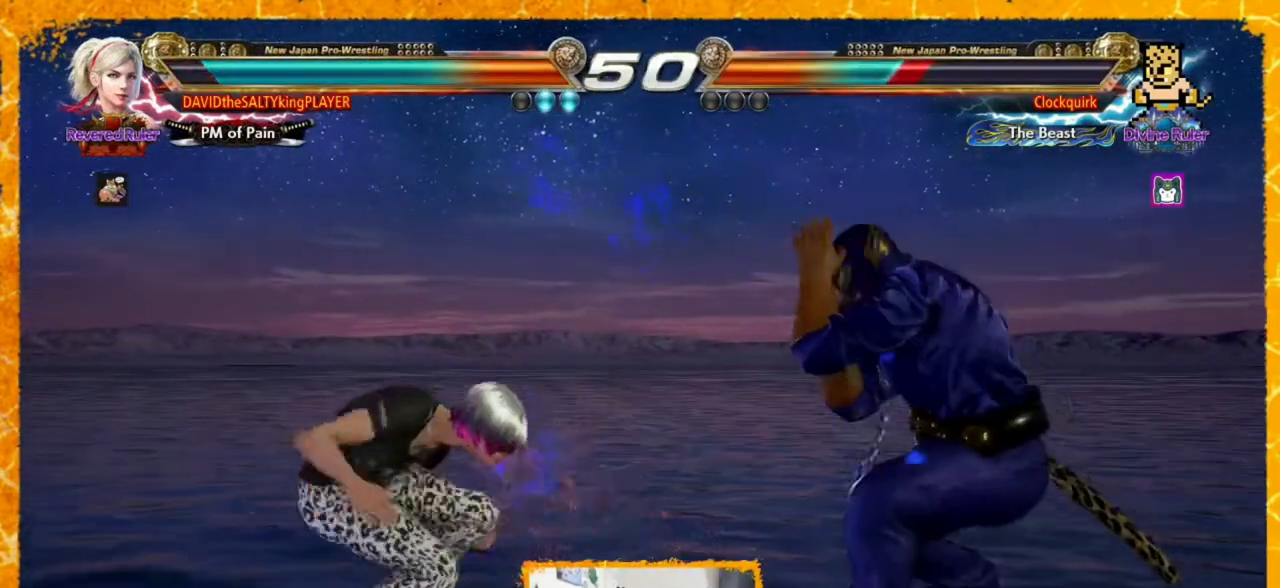
{"dt_ms": 480, "buttons": ["DPAD_LEFT"], "events": [[80, "DPAD_LEFT", "up"], [160, "DPAD_LEFT", "down"], [240, "DPAD_UP", "down"], [240, "SQUARE", "down"], [440, "SQUARE", "up"], [480, "DPAD_UP", "up"]]}
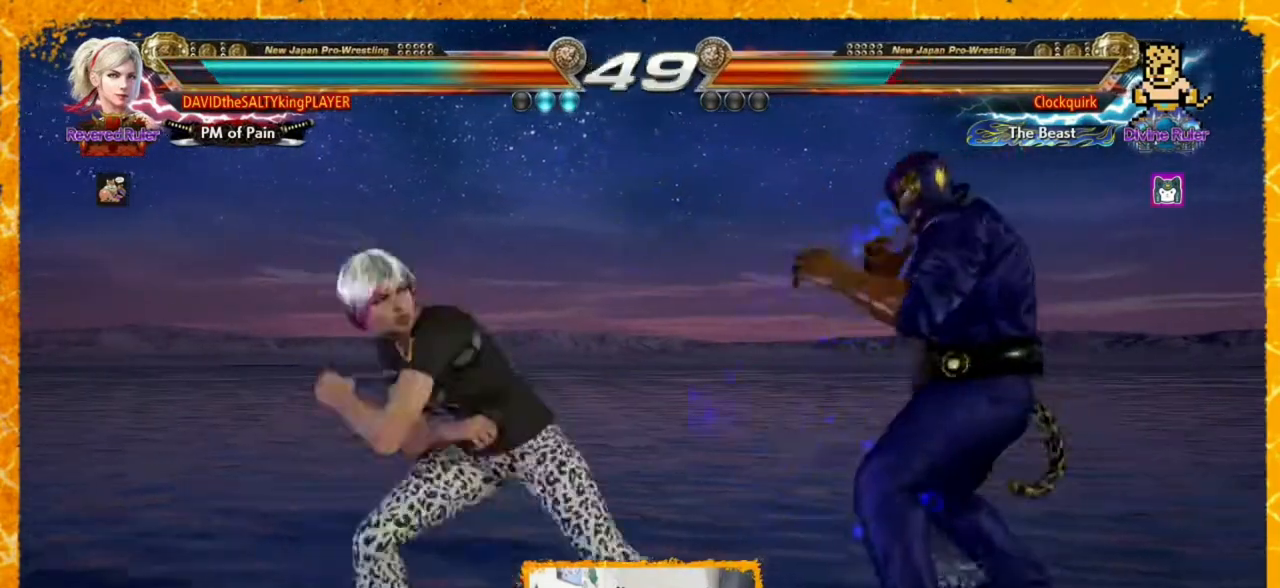
{"dt_ms": 520, "buttons": ["DPAD_LEFT"], "events": [[120, "DPAD_LEFT", "up"], [160, "DPAD_LEFT", "down"], [240, "DPAD_LEFT", "up"], [280, "DPAD_LEFT", "down"]]}
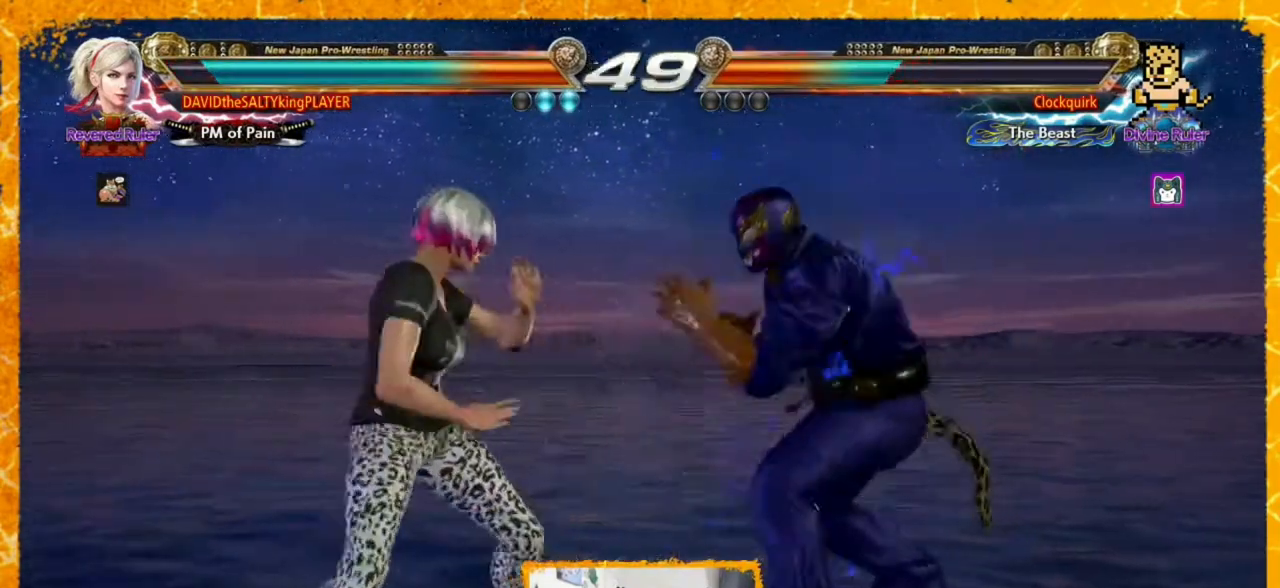
{"dt_ms": 480, "buttons": ["DPAD_LEFT"], "events": [[40, "R1", "down"], [200, "R1", "up"]]}
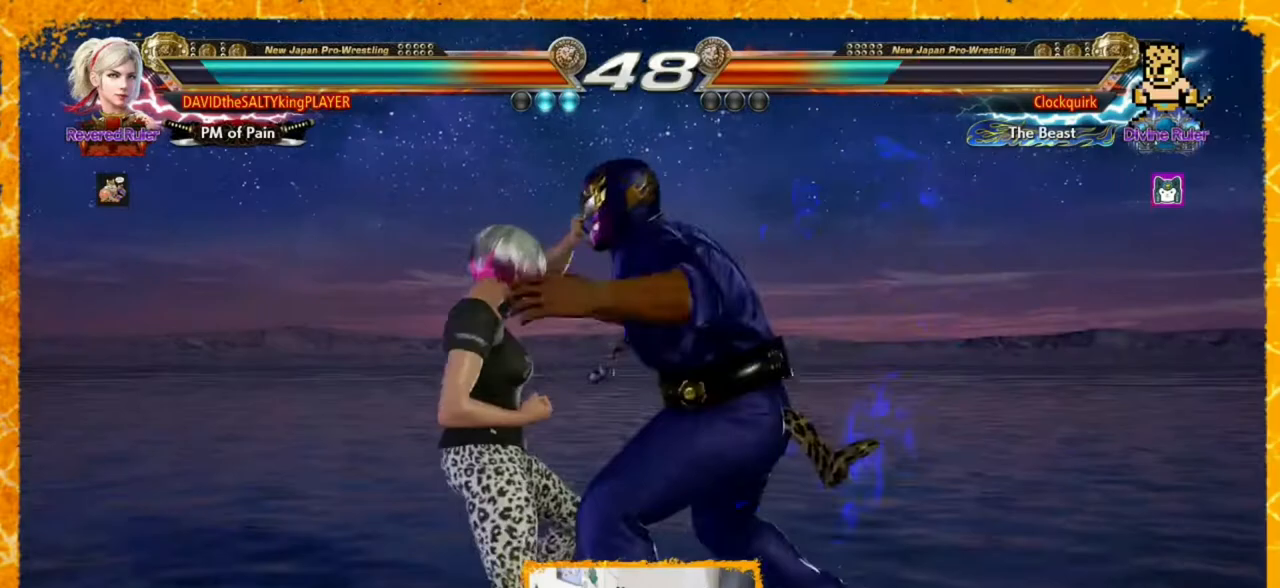
{"dt_ms": 520, "buttons": [], "events": [[240, "SQUARE", "down"], [280, "DPAD_LEFT", "up"], [360, "SQUARE", "up"], [400, "SQUARE", "down"], [480, "SQUARE", "up"]]}
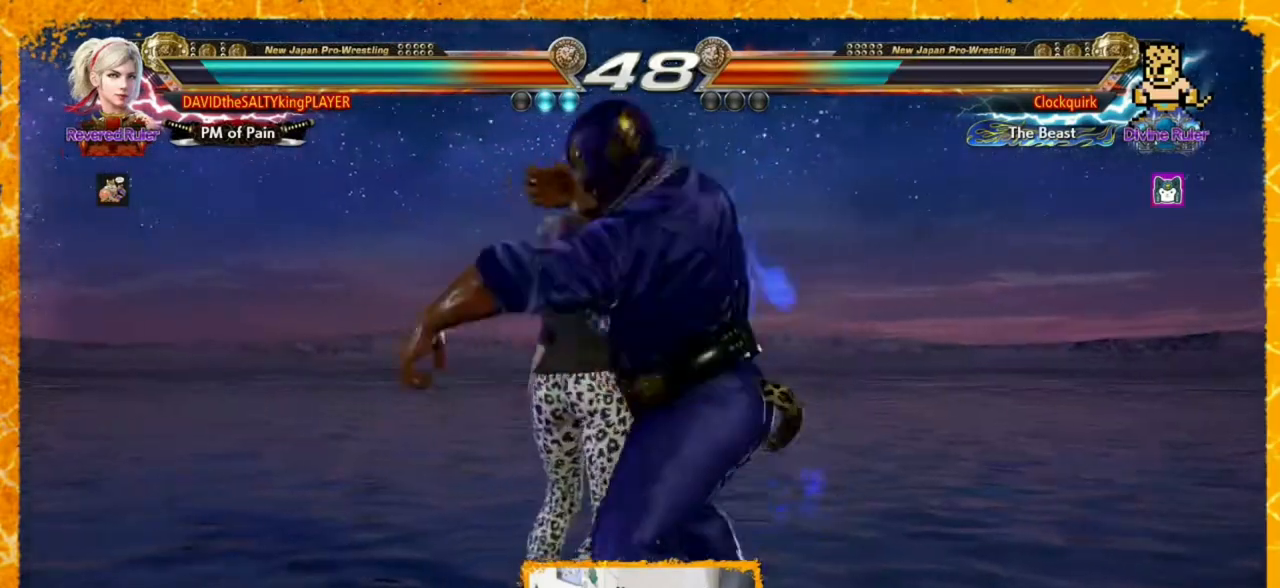
{"dt_ms": 480, "buttons": [], "events": [[40, "SQUARE", "down"], [120, "SQUARE", "up"], [200, "SQUARE", "down"], [240, "SQUARE", "up"], [320, "SQUARE", "down"], [360, "SQUARE", "up"], [440, "SQUARE", "down"], [480, "SQUARE", "up"]]}
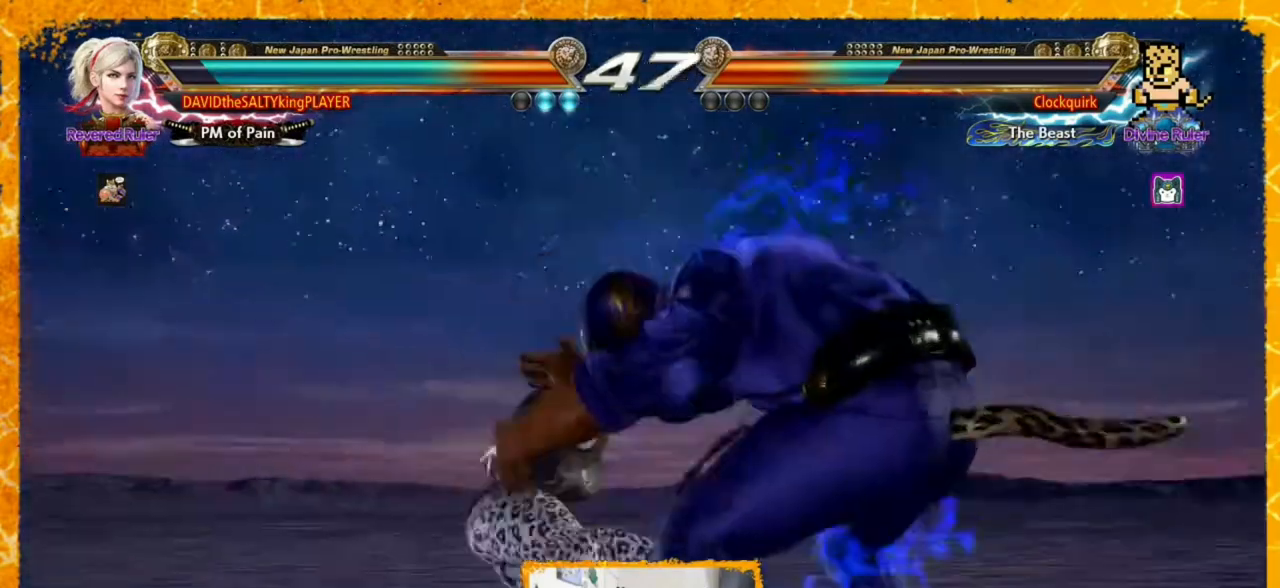
{"dt_ms": 520, "buttons": ["DPAD_LEFT"], "events": [[120, "SQUARE", "down"], [160, "SQUARE", "up"], [240, "SQUARE", "down"], [280, "SQUARE", "up"], [360, "DPAD_LEFT", "down"], [440, "DPAD_LEFT", "up"], [520, "DPAD_LEFT", "down"]]}
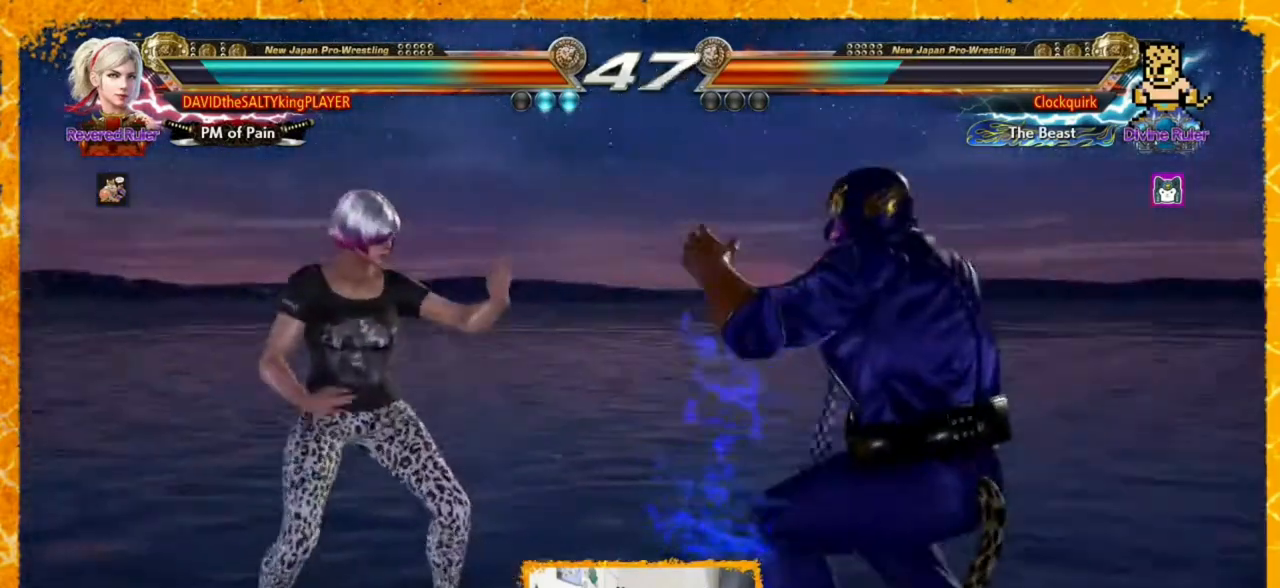
{"dt_ms": 480, "buttons": [], "events": [[120, "DPAD_LEFT", "up"], [240, "DPAD_LEFT", "down"], [280, "DPAD_LEFT", "up"], [320, "DPAD_LEFT", "down"], [480, "DPAD_LEFT", "up"]]}
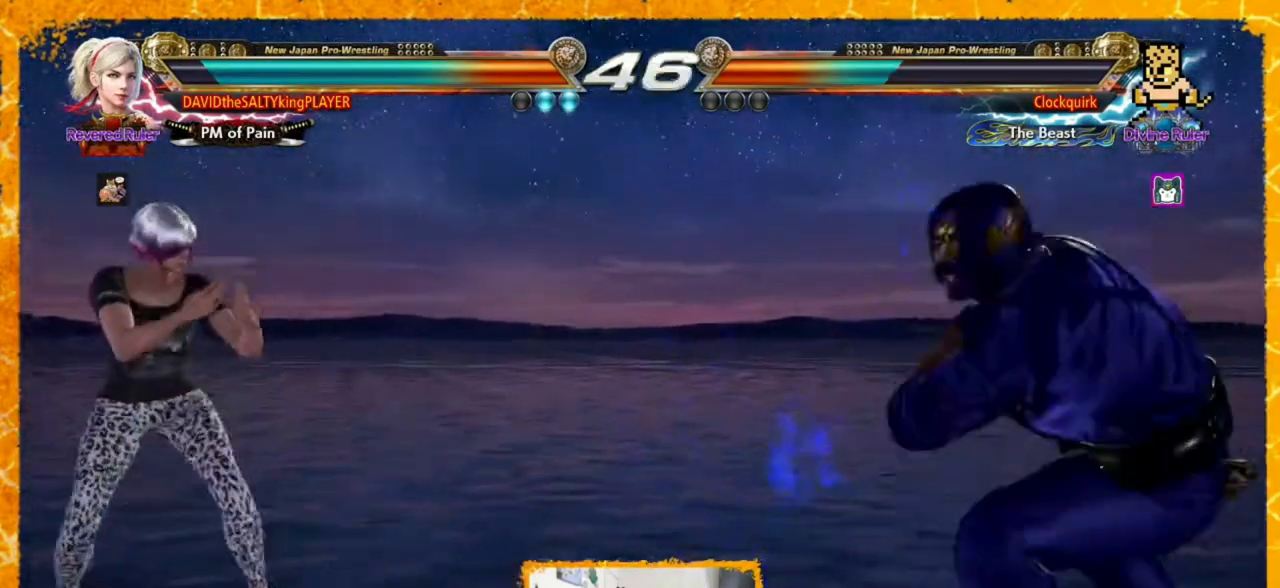
{"dt_ms": 520, "buttons": ["DPAD_RIGHT"], "events": [[40, "DPAD_RIGHT", "down"], [120, "DPAD_RIGHT", "up"], [160, "DPAD_RIGHT", "down"], [360, "TRIANGLE", "down"], [480, "TRIANGLE", "up"]]}
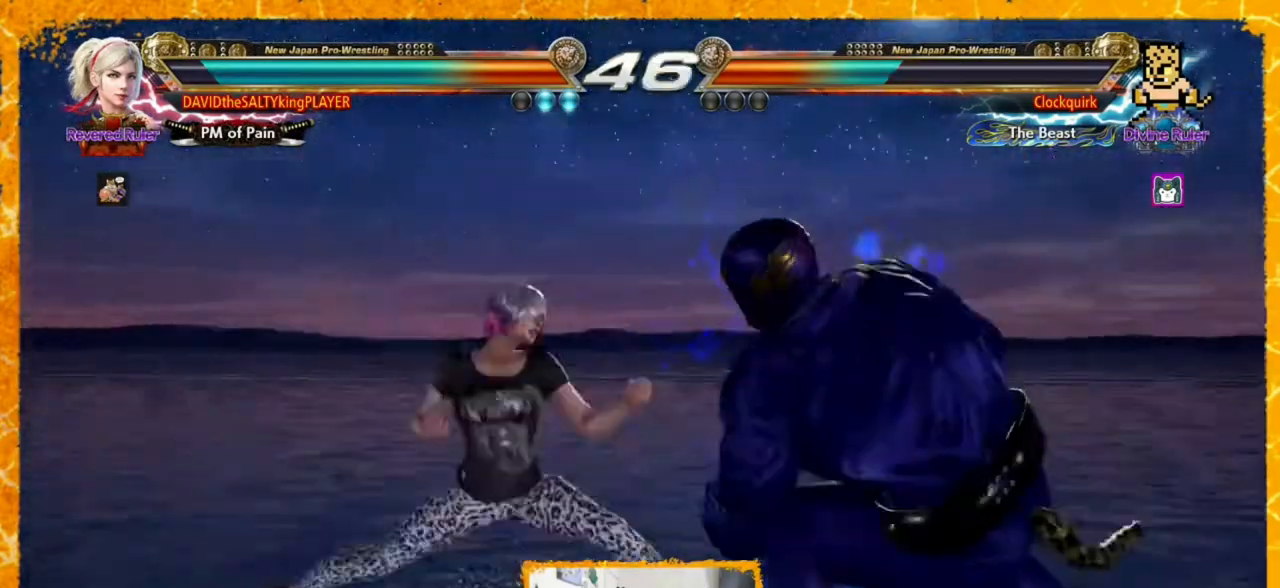
{"dt_ms": 480, "buttons": [], "events": [[40, "CIRCLE", "down"], [160, "CIRCLE", "up"], [200, "CIRCLE", "down"], [200, "DPAD_RIGHT", "up"], [280, "CIRCLE", "up"], [440, "DPAD_LEFT", "down"], [480, "DPAD_LEFT", "up"]]}
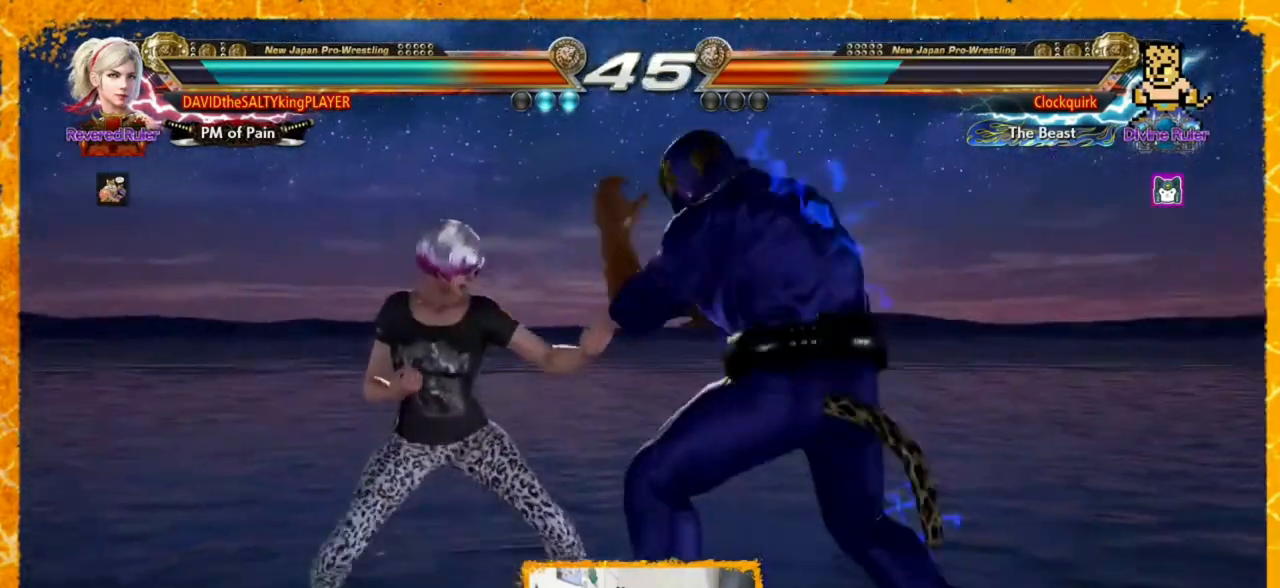
{"dt_ms": 1000, "buttons": []}
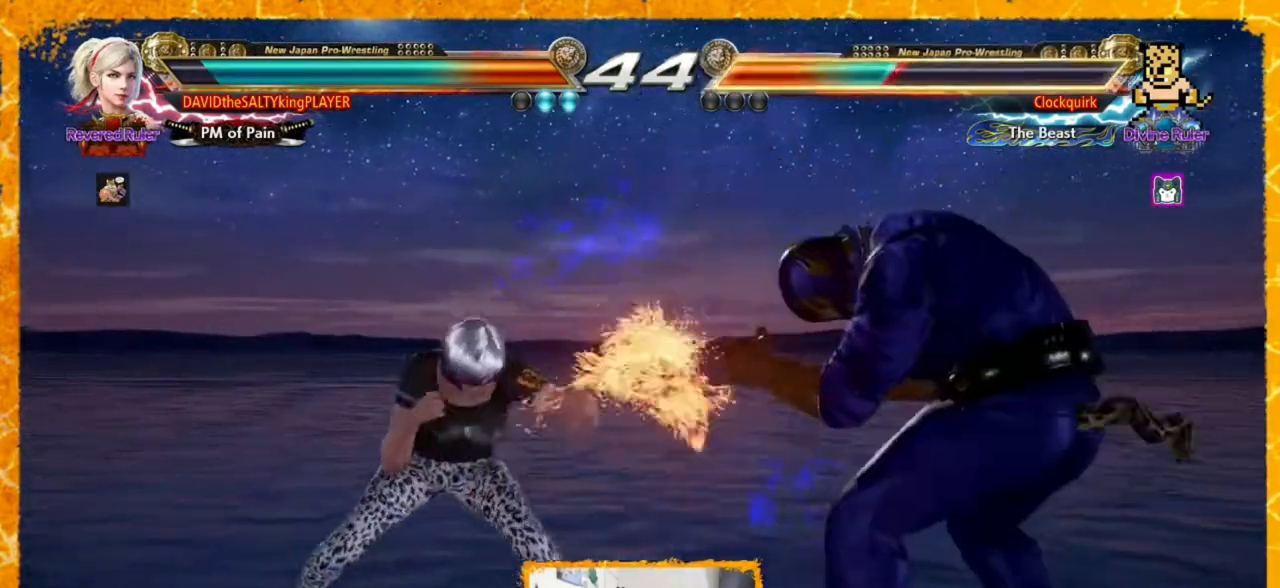
{"dt_ms": 520, "buttons": ["DPAD_LEFT"], "events": [[120, "DPAD_LEFT", "down"], [200, "DPAD_LEFT", "up"], [280, "DPAD_LEFT", "down"], [360, "DPAD_LEFT", "up"], [400, "DPAD_LEFT", "down"]]}
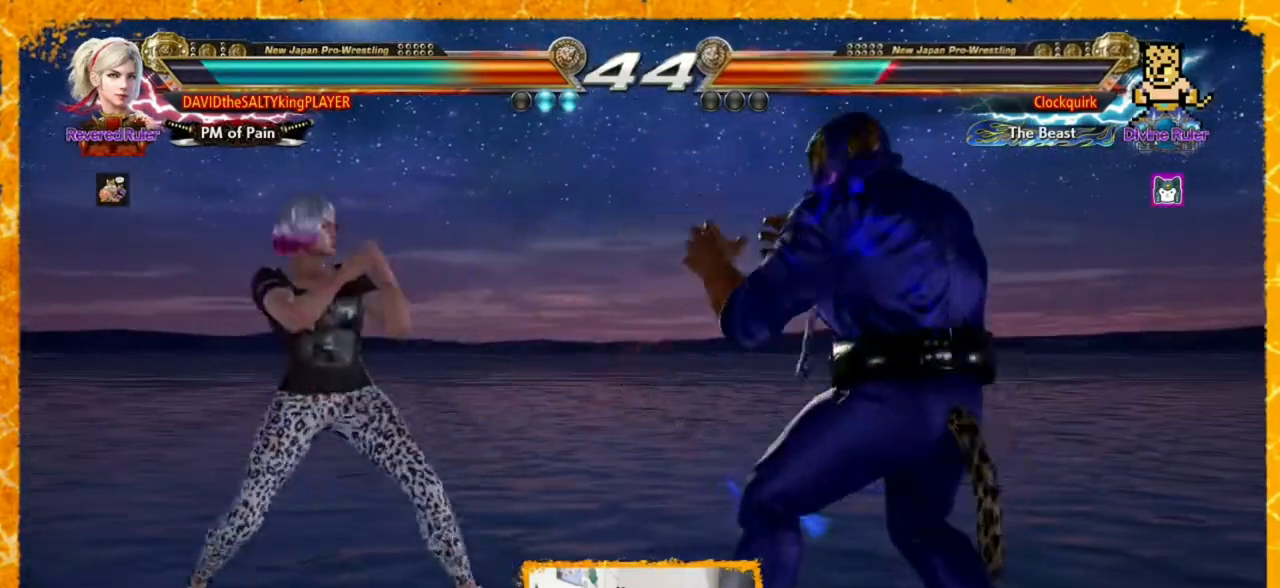
{"dt_ms": 480, "buttons": ["CIRCLE", "DPAD_RIGHT"], "events": [[40, "DPAD_LEFT", "up"], [40, "DPAD_RIGHT", "down"], [120, "DPAD_RIGHT", "up"], [160, "DPAD_RIGHT", "down"], [280, "TRIANGLE", "down"], [400, "TRIANGLE", "up"], [440, "CIRCLE", "down"]]}
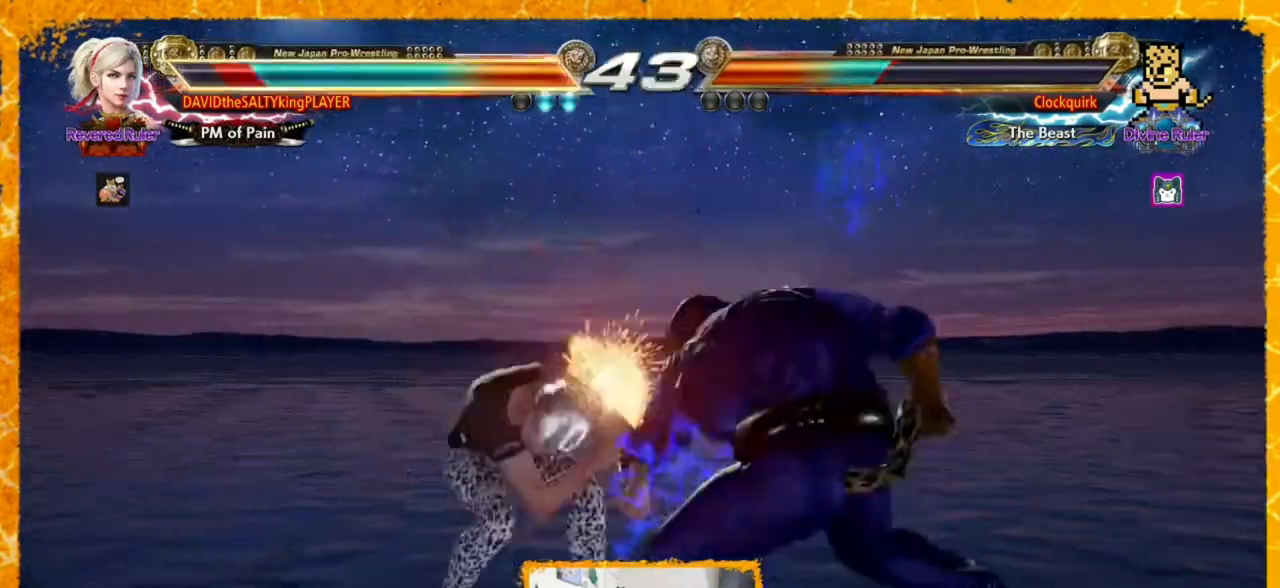
{"dt_ms": 520, "buttons": [], "events": [[40, "DPAD_RIGHT", "up"], [80, "CIRCLE", "up"], [240, "DPAD_LEFT", "down"], [520, "DPAD_LEFT", "up"]]}
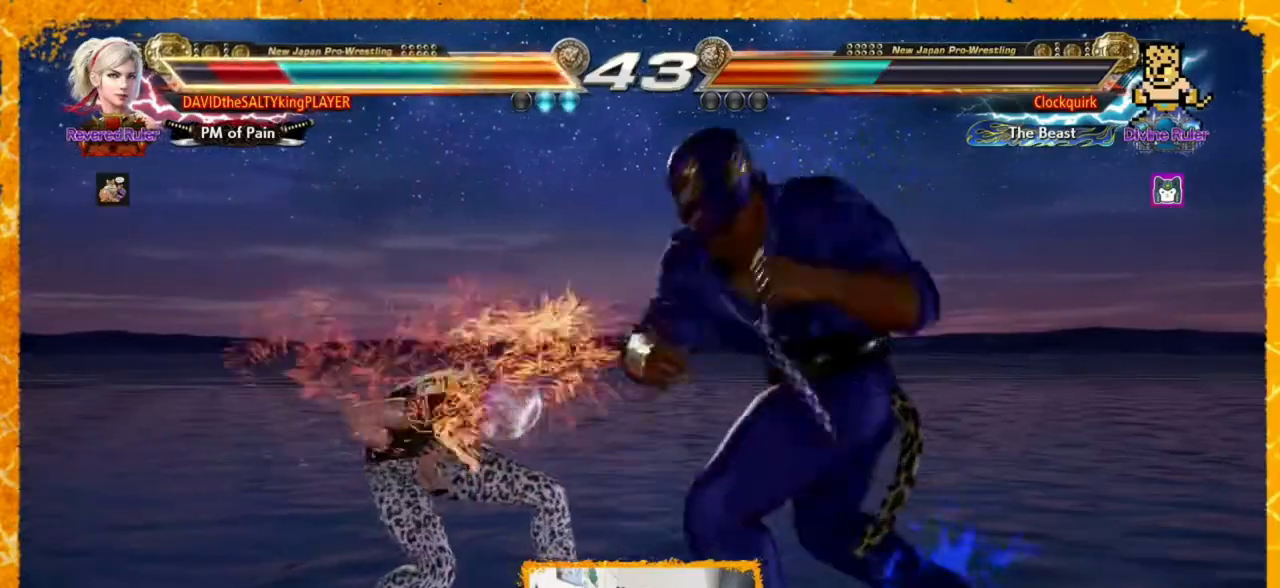
{"dt_ms": 480, "buttons": ["CIRCLE", "DPAD_UP", "DPAD_RIGHT"], "events": [[160, "DPAD_RIGHT", "down"], [160, "DPAD_UP", "down"], [240, "CIRCLE", "down"], [280, "CIRCLE", "up"], [360, "CIRCLE", "down"], [440, "CIRCLE", "up"], [480, "CIRCLE", "down"]]}
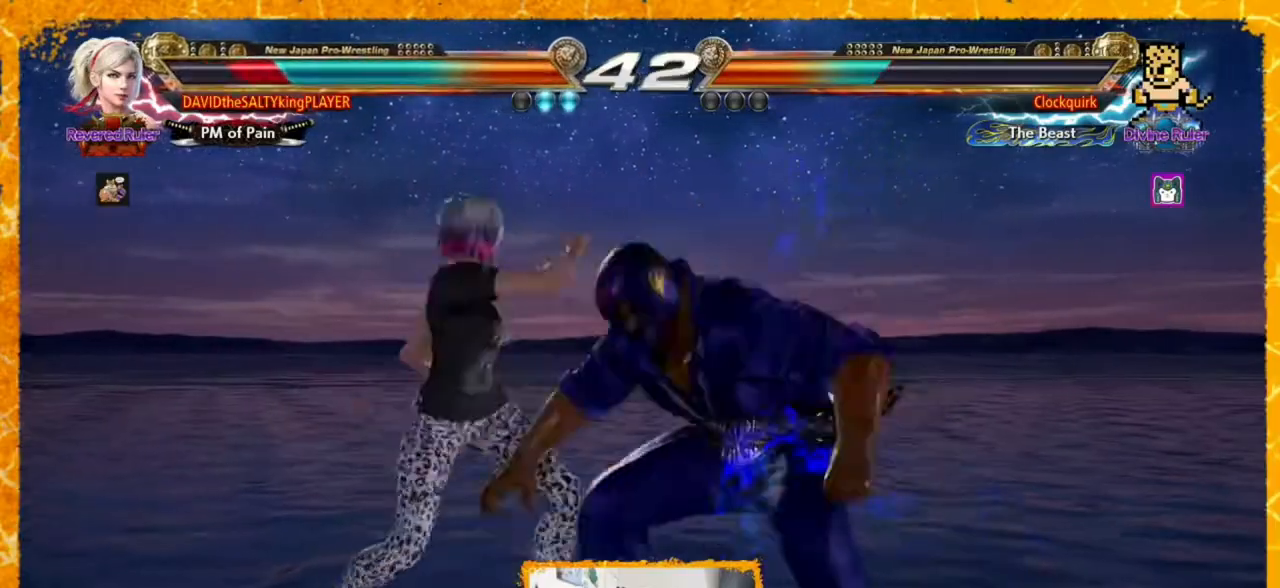
{"dt_ms": 520, "buttons": ["DPAD_RIGHT"], "events": [[120, "CIRCLE", "up"], [160, "DPAD_RIGHT", "up"], [160, "DPAD_UP", "up"], [200, "DPAD_RIGHT", "down"], [320, "DPAD_RIGHT", "up"], [360, "DPAD_RIGHT", "down"], [440, "DPAD_RIGHT", "up"], [520, "DPAD_RIGHT", "down"]]}
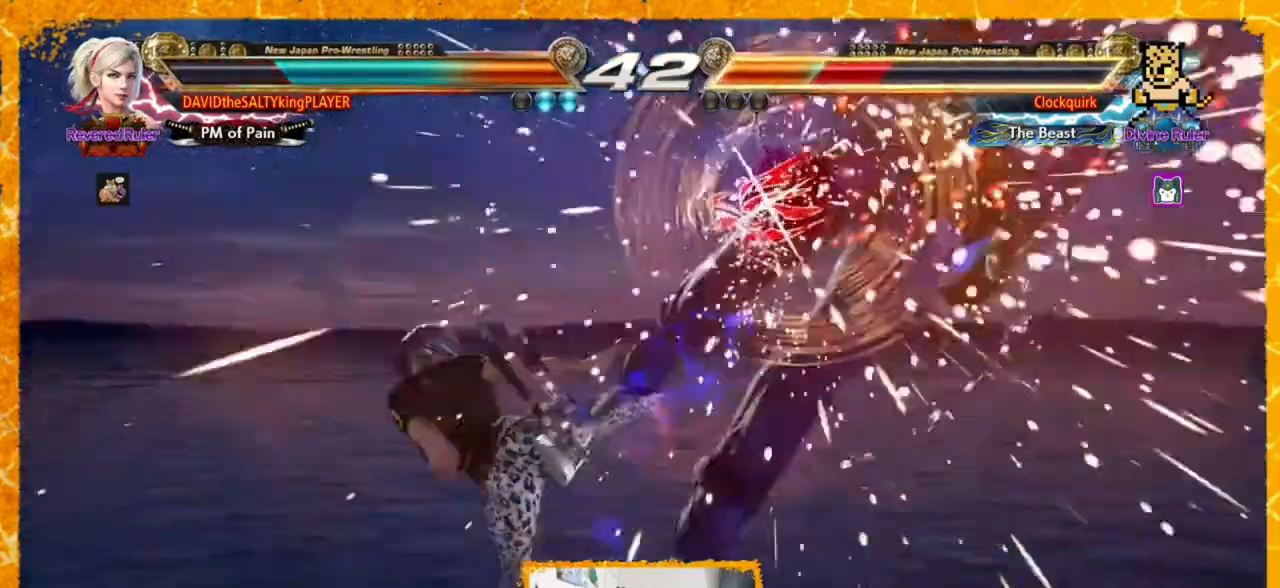
{"dt_ms": 480, "buttons": ["DPAD_RIGHT"], "events": [[80, "DPAD_RIGHT", "up"], [160, "DPAD_RIGHT", "down"], [360, "DPAD_RIGHT", "up"], [440, "DPAD_RIGHT", "down"]]}
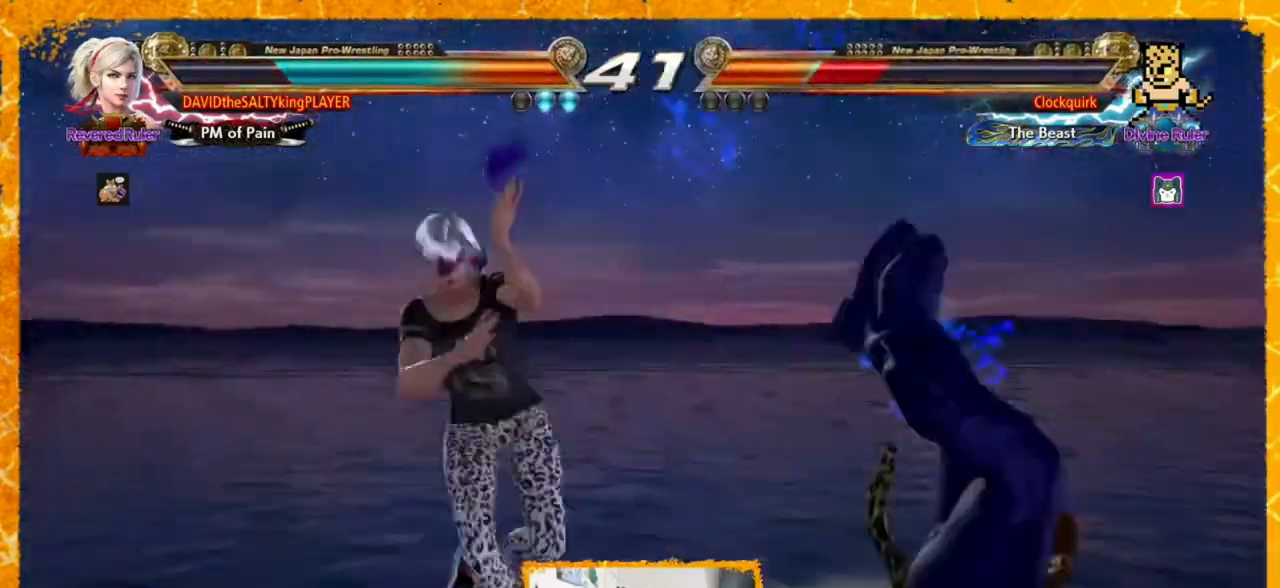
{"dt_ms": 520, "buttons": [], "events": [[40, "TRIANGLE", "down"], [80, "TRIANGLE", "up"], [160, "DPAD_RIGHT", "up"], [160, "TRIANGLE", "down"], [240, "TRIANGLE", "up"], [320, "TRIANGLE", "down"], [400, "TRIANGLE", "up"]]}
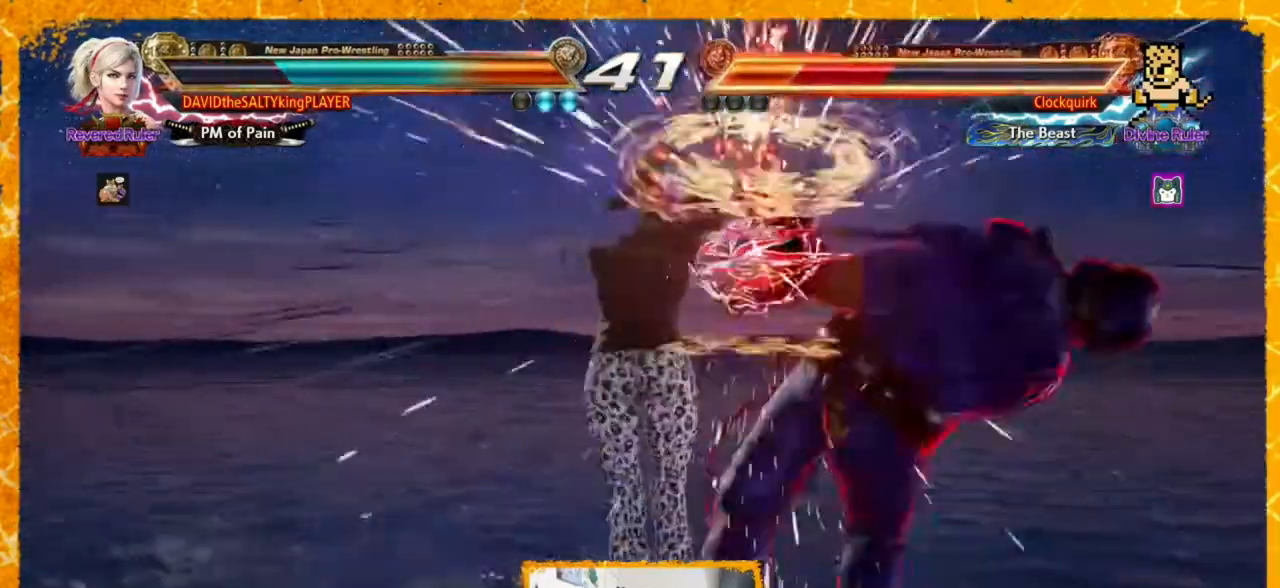
{"dt_ms": 480, "buttons": [], "events": [[400, "SQUARE", "down"], [480, "SQUARE", "up"]]}
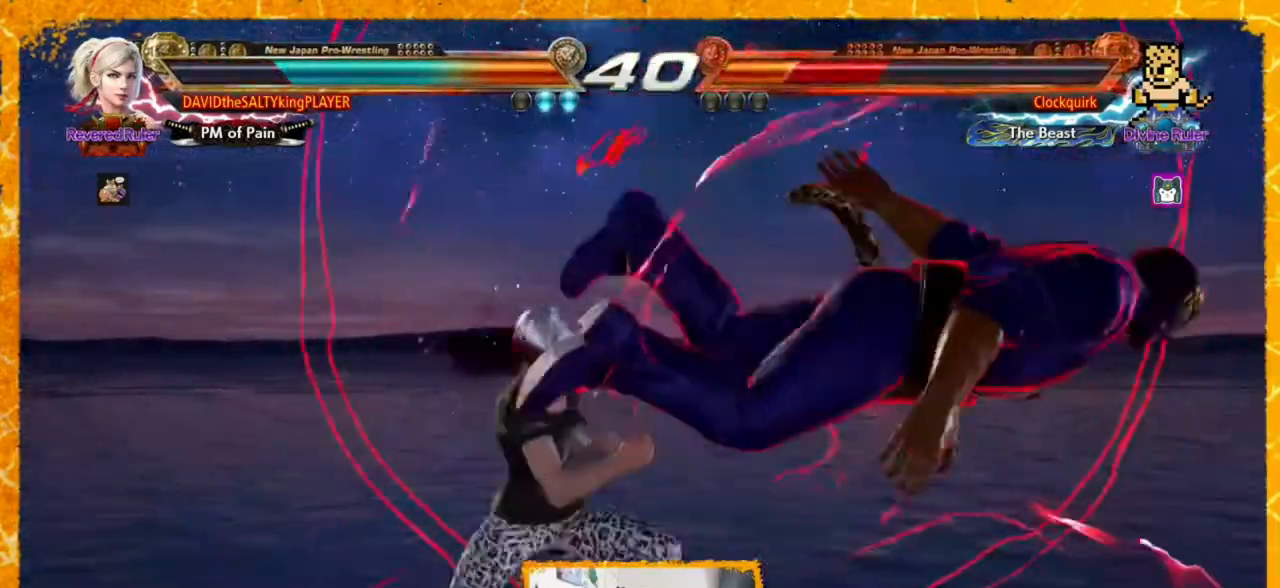
{"dt_ms": 520, "buttons": ["CIRCLE", "DPAD_LEFT"], "events": [[120, "DPAD_LEFT", "down"], [360, "CROSS", "down"], [480, "CIRCLE", "down"], [480, "CROSS", "up"]]}
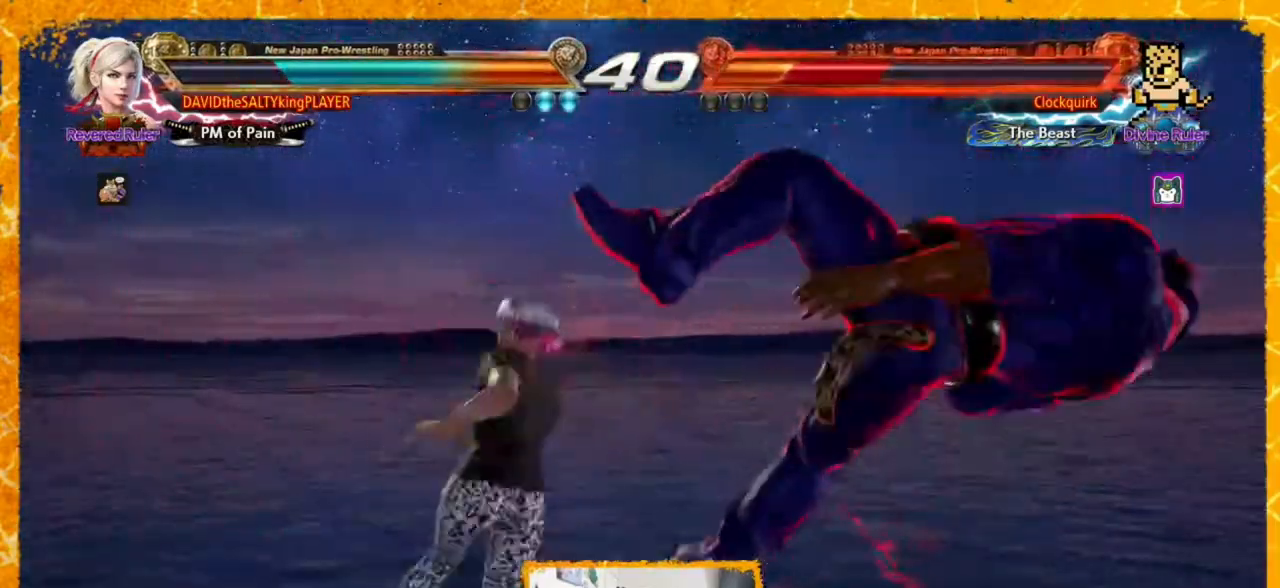
{"dt_ms": 480, "buttons": ["DPAD_RIGHT"]}